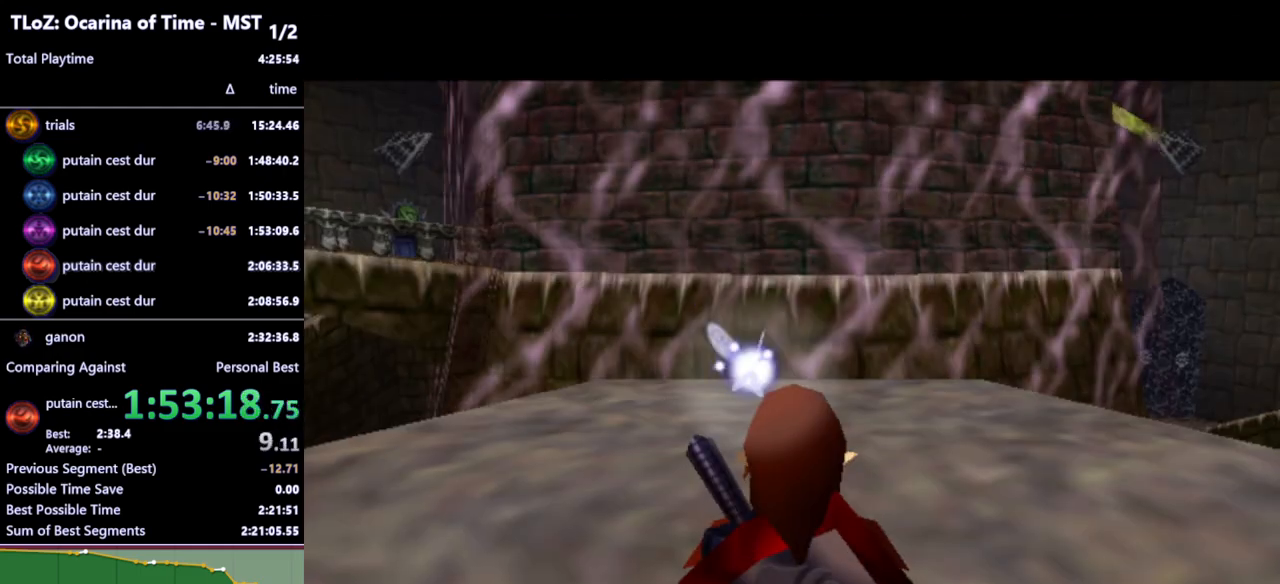
Gameplay with a controller (Nintendo layout); each line is a JSON object with the inputs held at the frame after it. "events" lists button and stick changes between this image and that frame as [ms after this image, input, new state], when the widget could be followed in between. Not read: L3 R3.
{"buttons": [], "left_stick": "up-right", "right_stick": "center", "events": [[233, "left_stick", "up-right"]]}
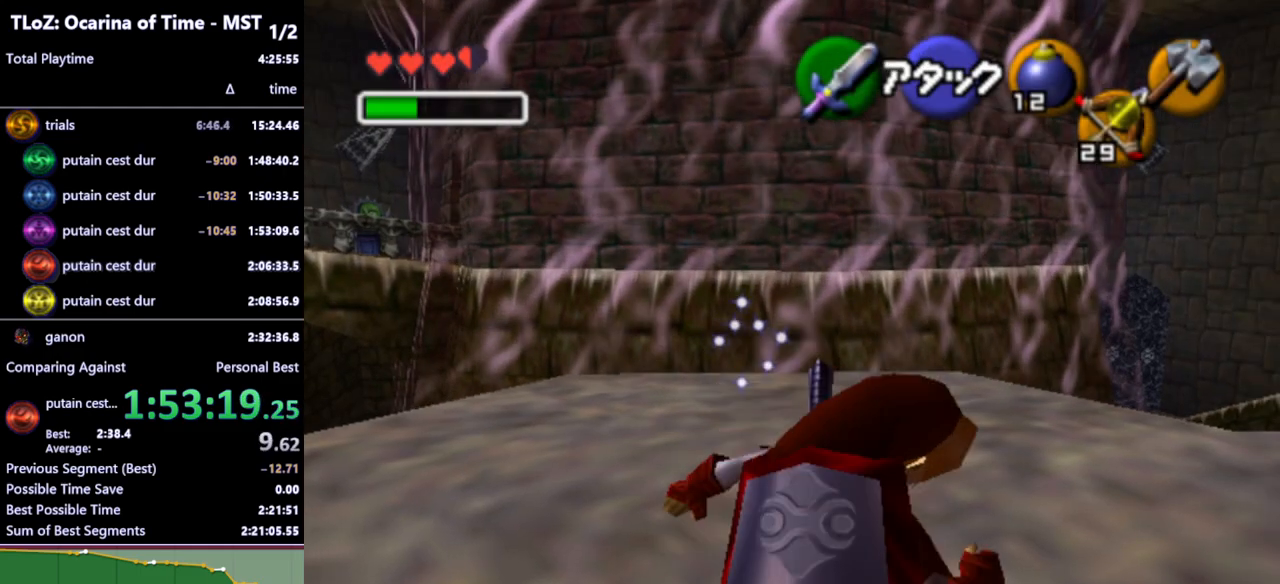
{"buttons": [], "left_stick": "up", "right_stick": "center", "events": [[100, "A", "down"], [267, "A", "up"], [367, "L1", "down"], [467, "L1", "up"], [467, "left_stick", "up"]]}
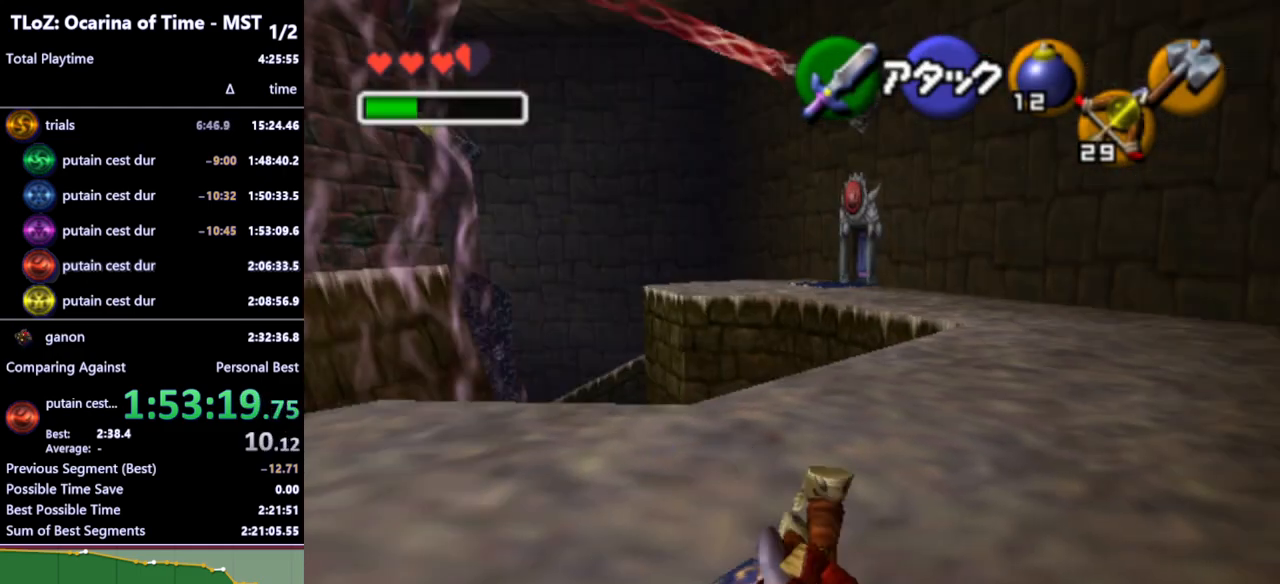
{"buttons": [], "left_stick": "up", "right_stick": "center", "events": [[133, "START", "down"], [233, "START", "up"]]}
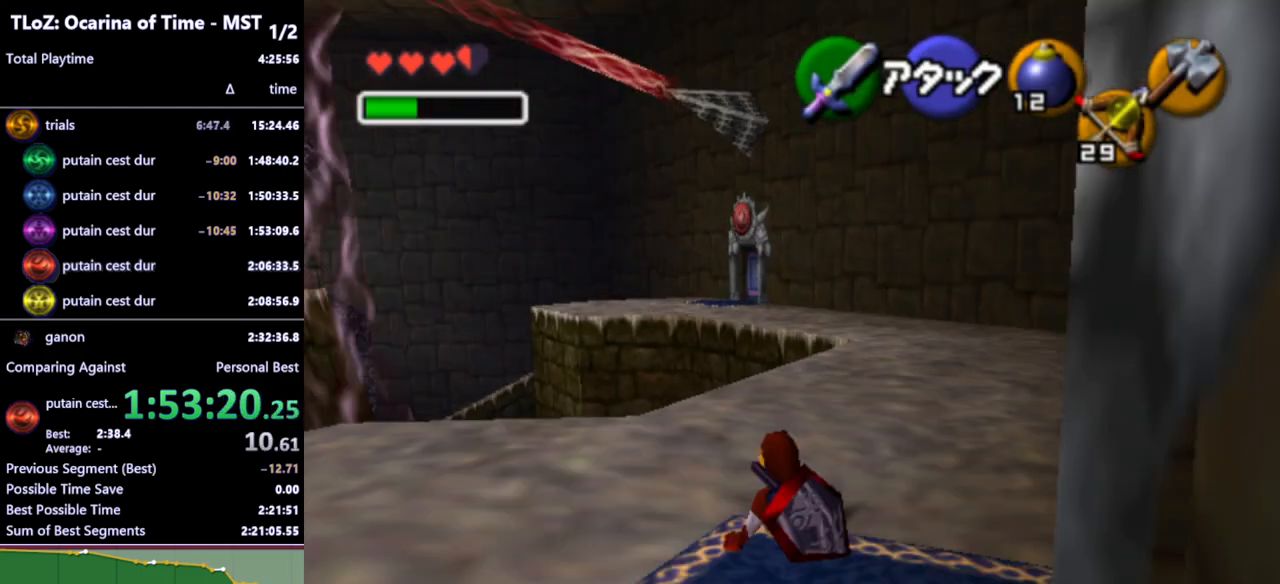
{"buttons": [], "left_stick": "center", "right_stick": "center", "events": [[167, "left_stick", "center"]]}
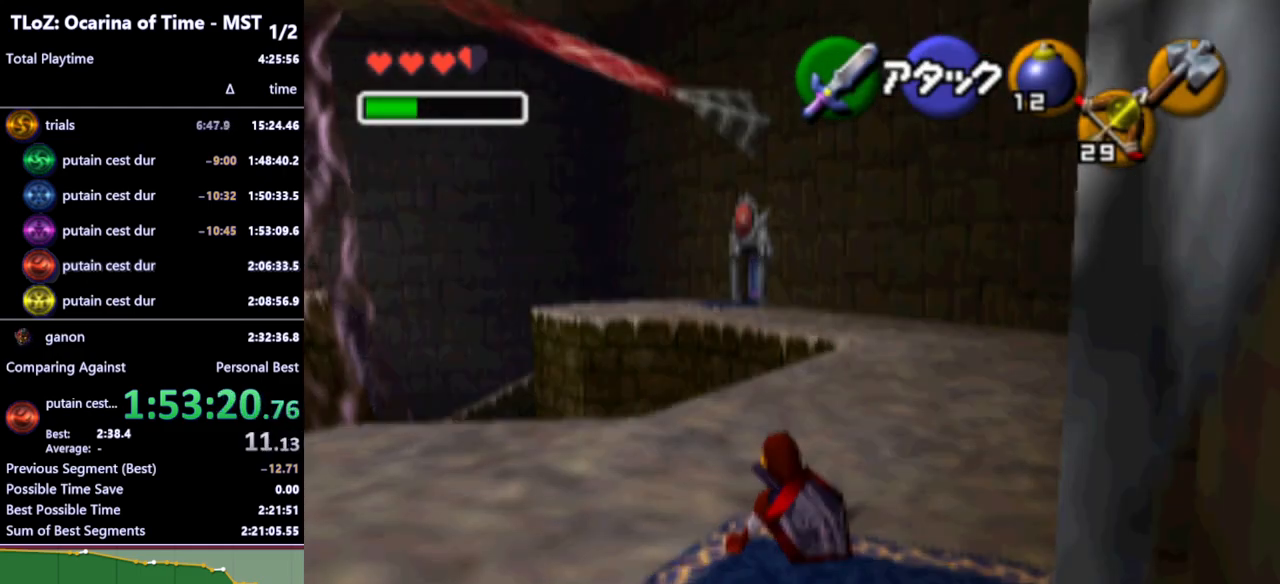
{"buttons": [], "left_stick": "center", "right_stick": "center", "events": []}
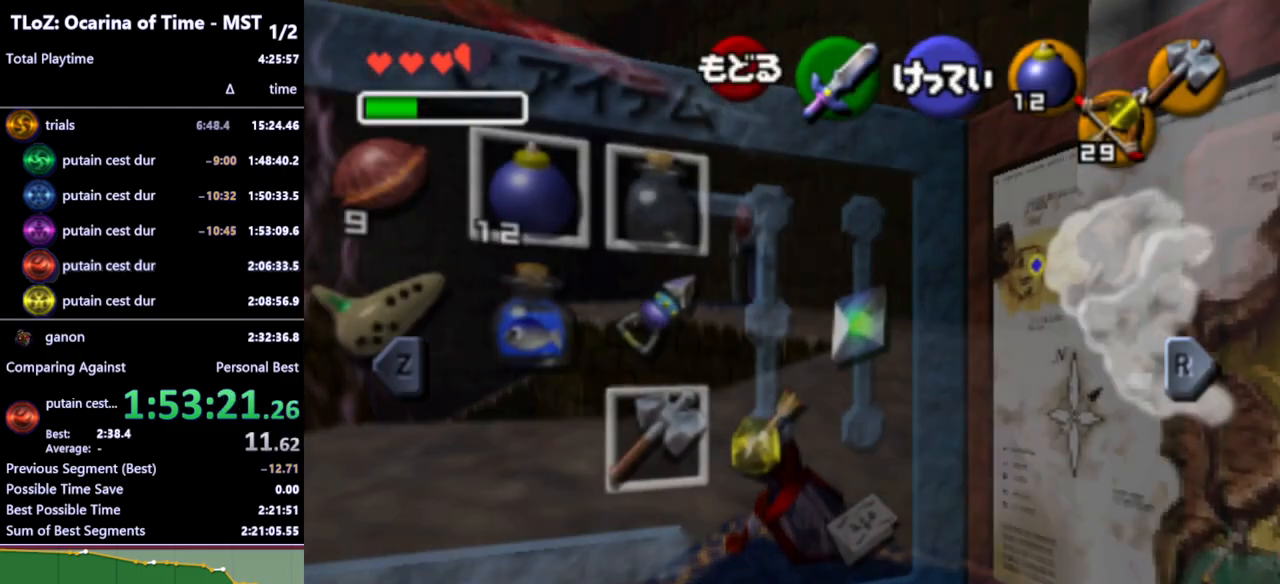
{"buttons": [], "left_stick": "center", "right_stick": "center", "events": [[267, "X", "down"], [267, "left_stick", "down"], [333, "X", "up"], [400, "left_stick", "center"]]}
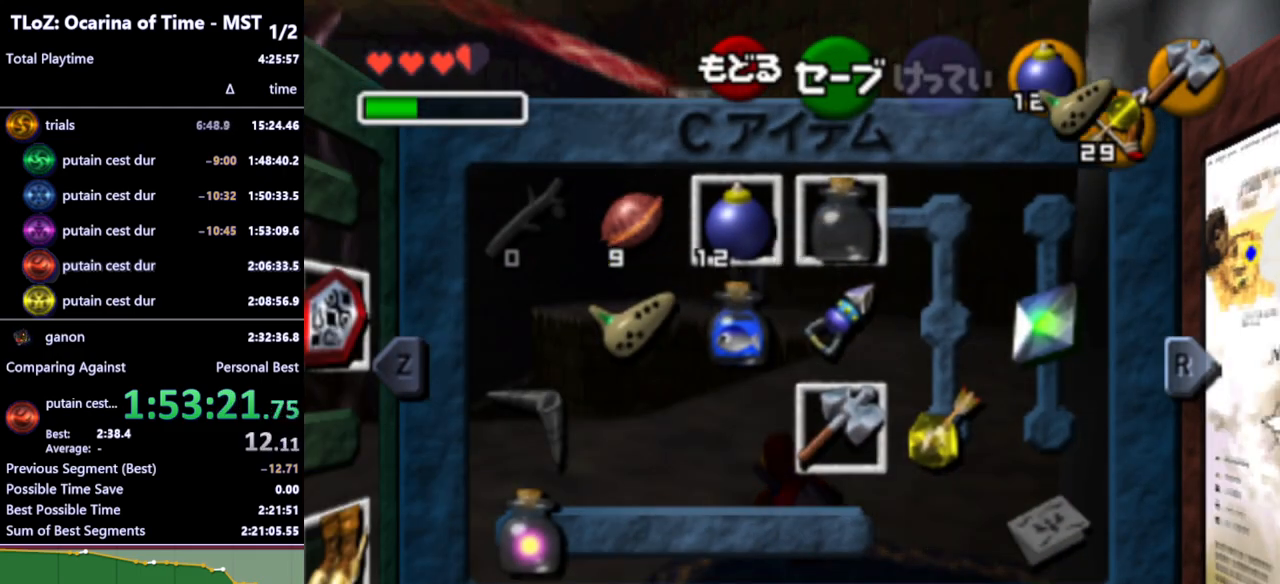
{"buttons": [], "left_stick": "up", "right_stick": "center", "events": [[133, "START", "down"], [233, "START", "up"], [267, "left_stick", "up"]]}
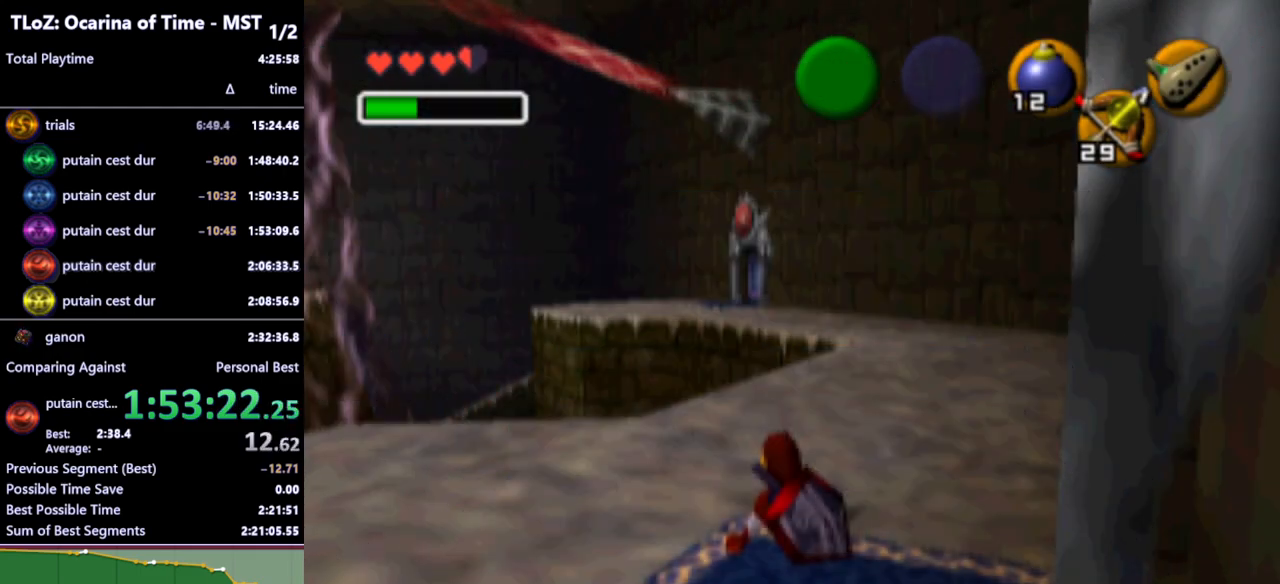
{"buttons": [], "left_stick": "up-right", "right_stick": "center", "events": [[433, "left_stick", "up-right"]]}
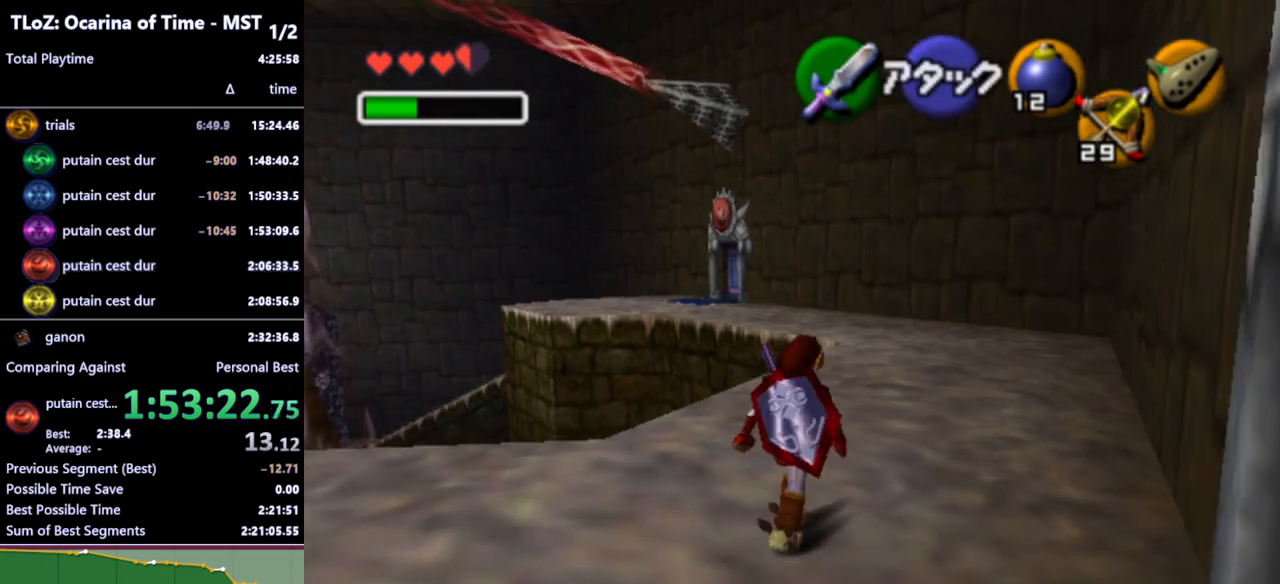
{"buttons": [], "left_stick": "up", "right_stick": "center", "events": [[100, "left_stick", "up"], [200, "A", "down"], [300, "A", "up"]]}
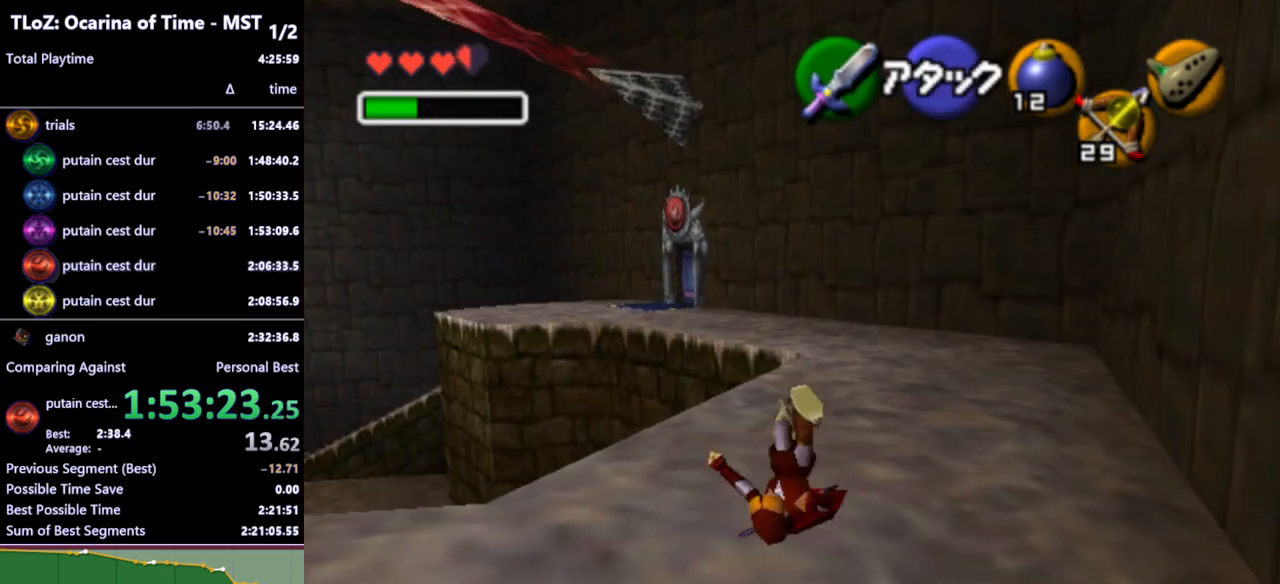
{"buttons": [], "left_stick": "up", "right_stick": "center", "events": [[333, "A", "down"], [467, "A", "up"]]}
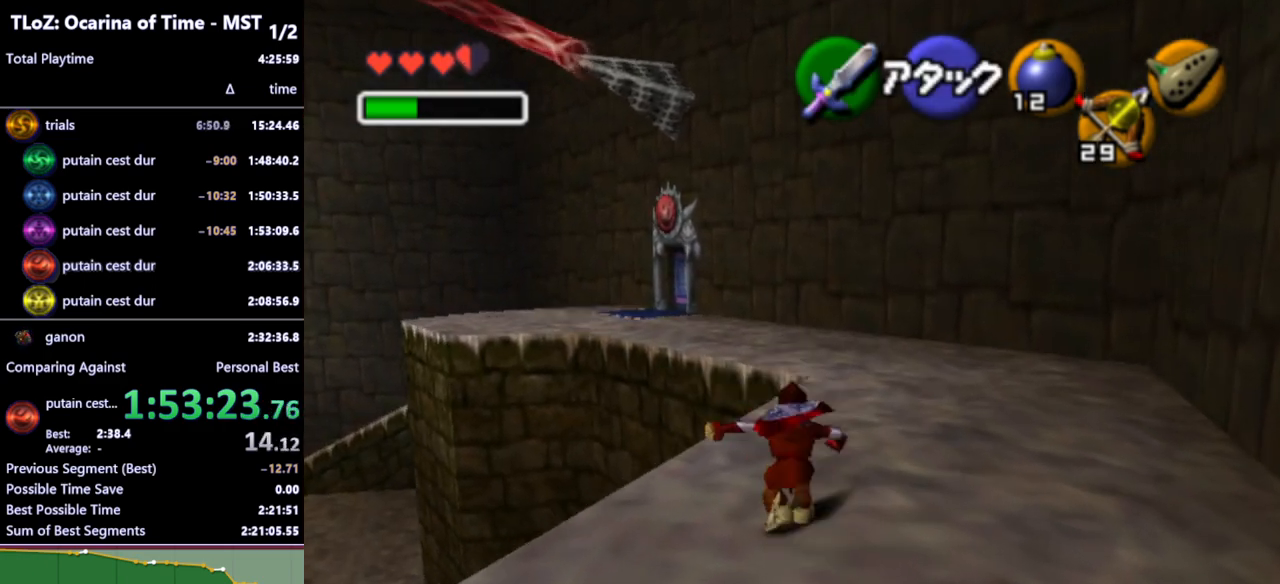
{"buttons": ["A"], "left_stick": "up", "right_stick": "center", "events": [[500, "A", "down"]]}
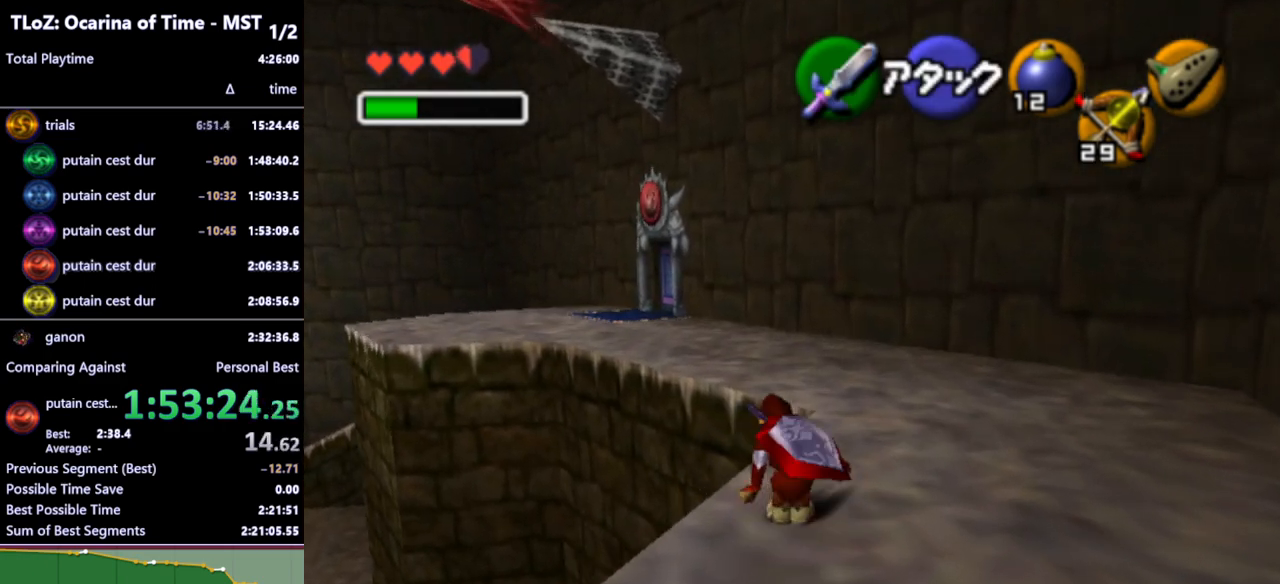
{"buttons": [], "left_stick": "up-left", "right_stick": "center", "events": [[100, "A", "up"], [500, "left_stick", "up-left"]]}
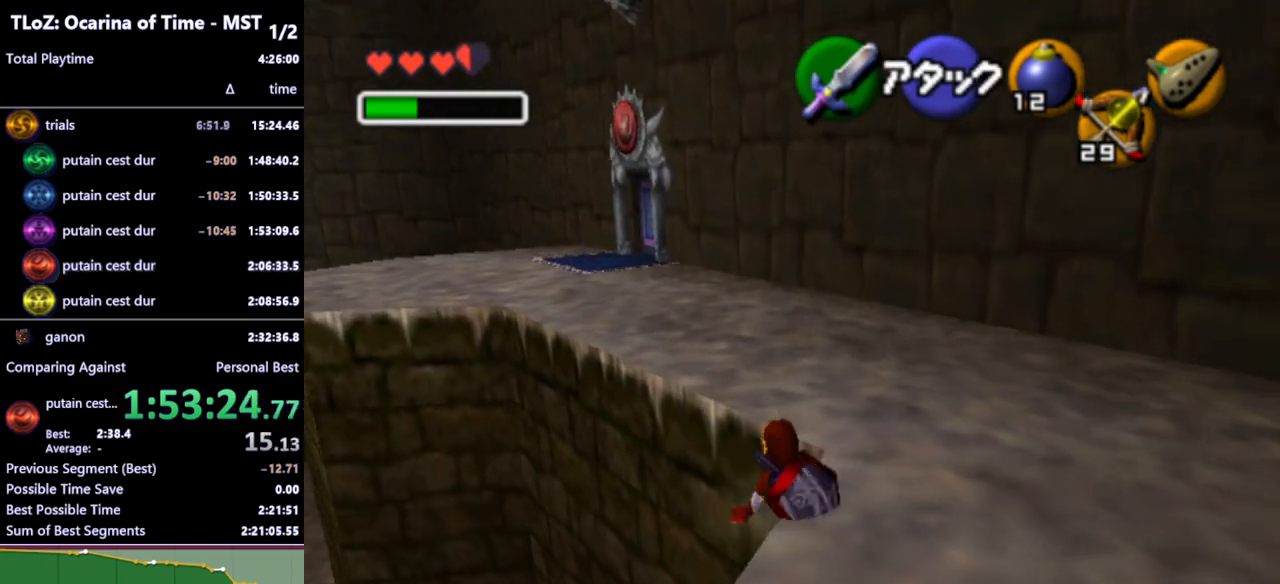
{"buttons": [], "left_stick": "up-left", "right_stick": "center", "events": [[167, "A", "down"], [267, "A", "up"]]}
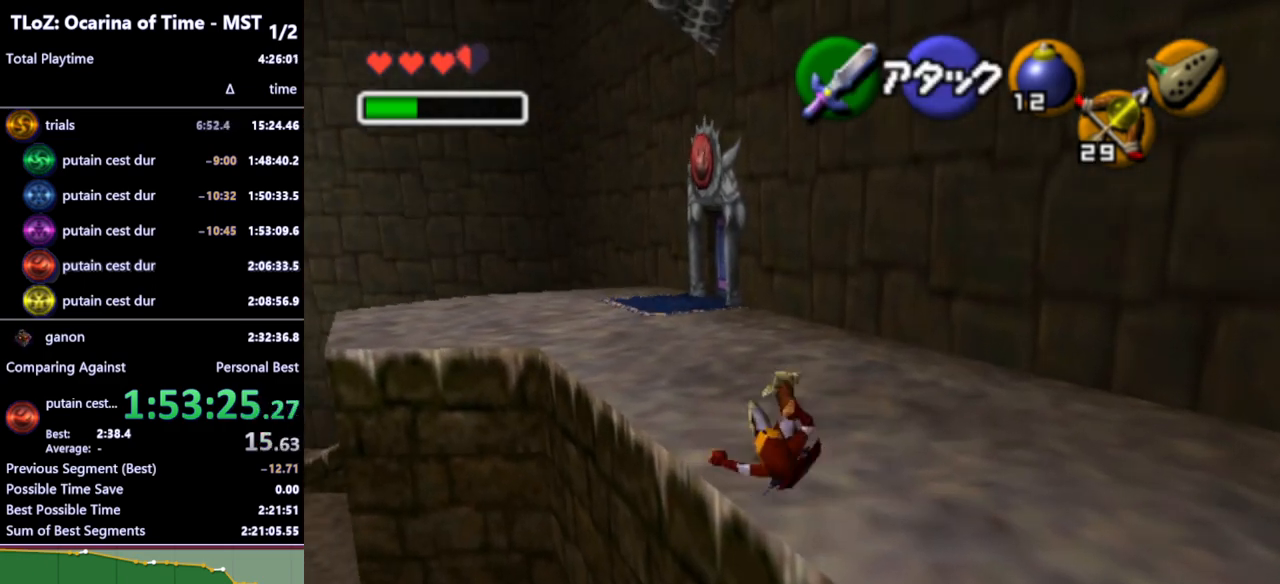
{"buttons": [], "left_stick": "up", "right_stick": "center", "events": [[267, "left_stick", "up"], [300, "A", "down"], [400, "A", "up"]]}
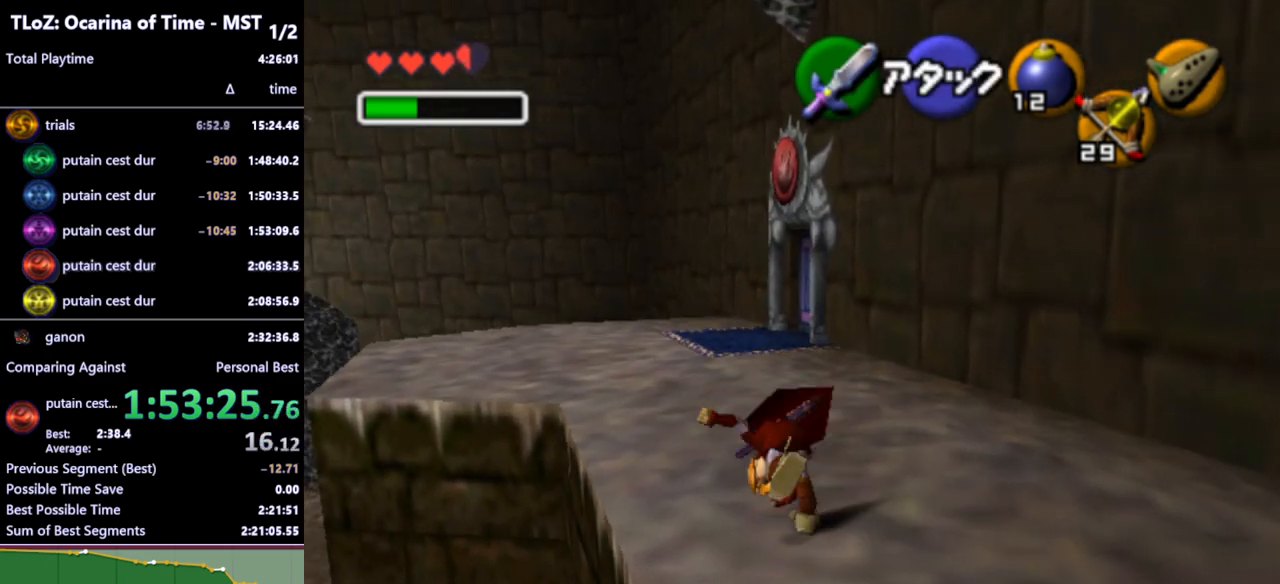
{"buttons": [], "left_stick": "up", "right_stick": "center", "events": [[367, "A", "down"], [467, "A", "up"]]}
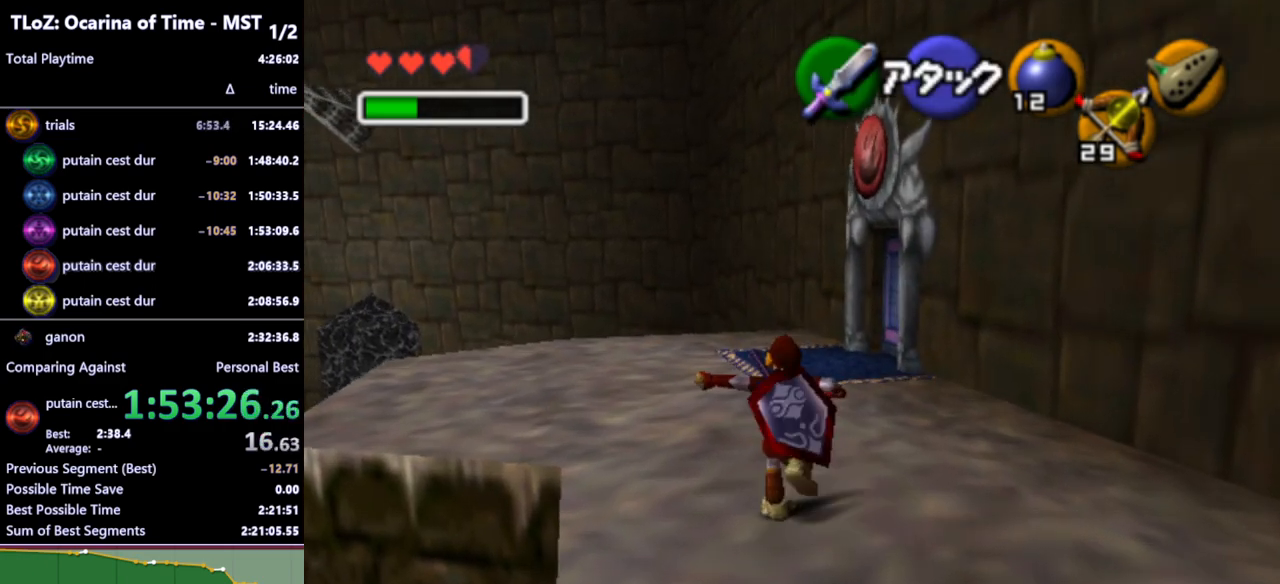
{"buttons": [], "left_stick": "up-right", "right_stick": "center", "events": [[367, "left_stick", "up-right"]]}
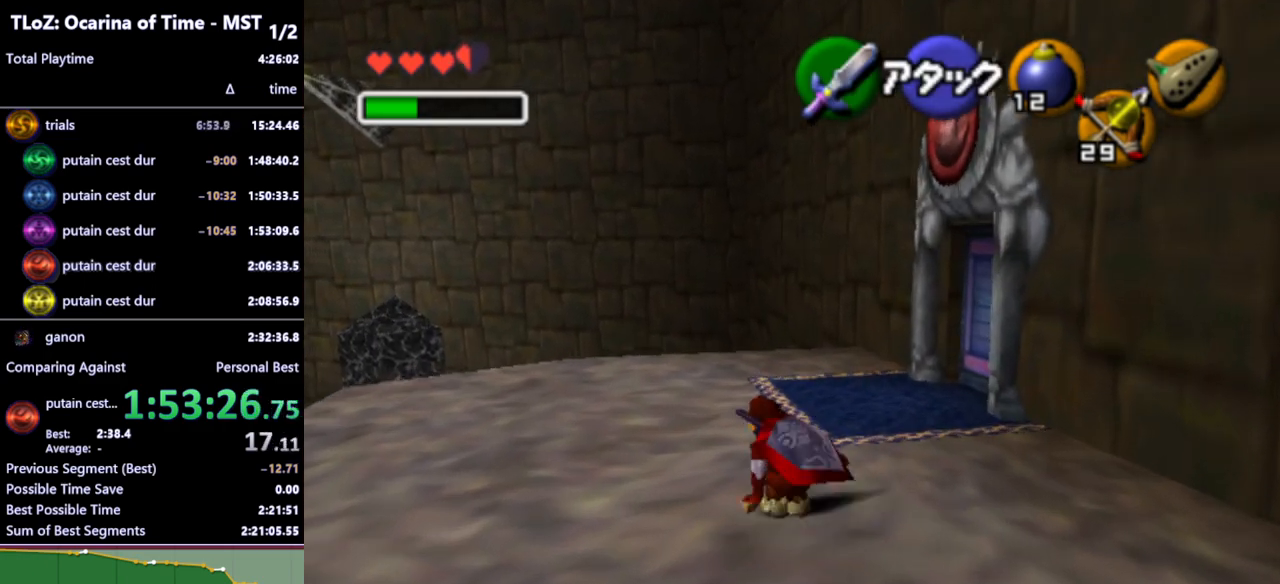
{"buttons": [], "left_stick": "up-right", "right_stick": "center", "events": [[67, "A", "down"], [167, "A", "up"]]}
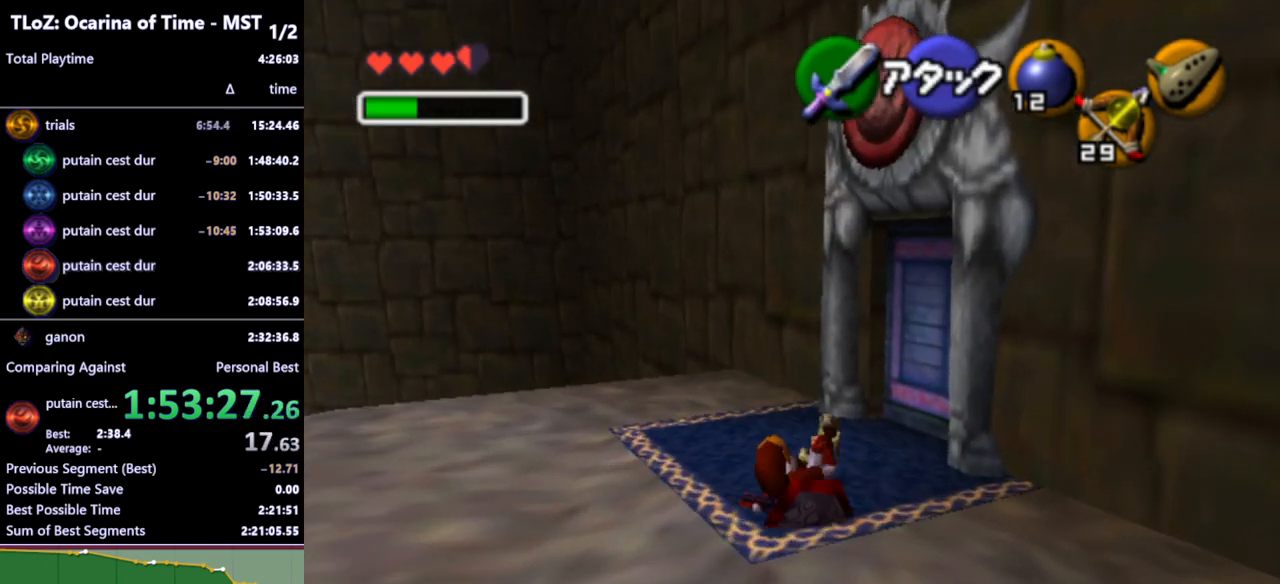
{"buttons": [], "left_stick": "up-right", "right_stick": "center", "events": []}
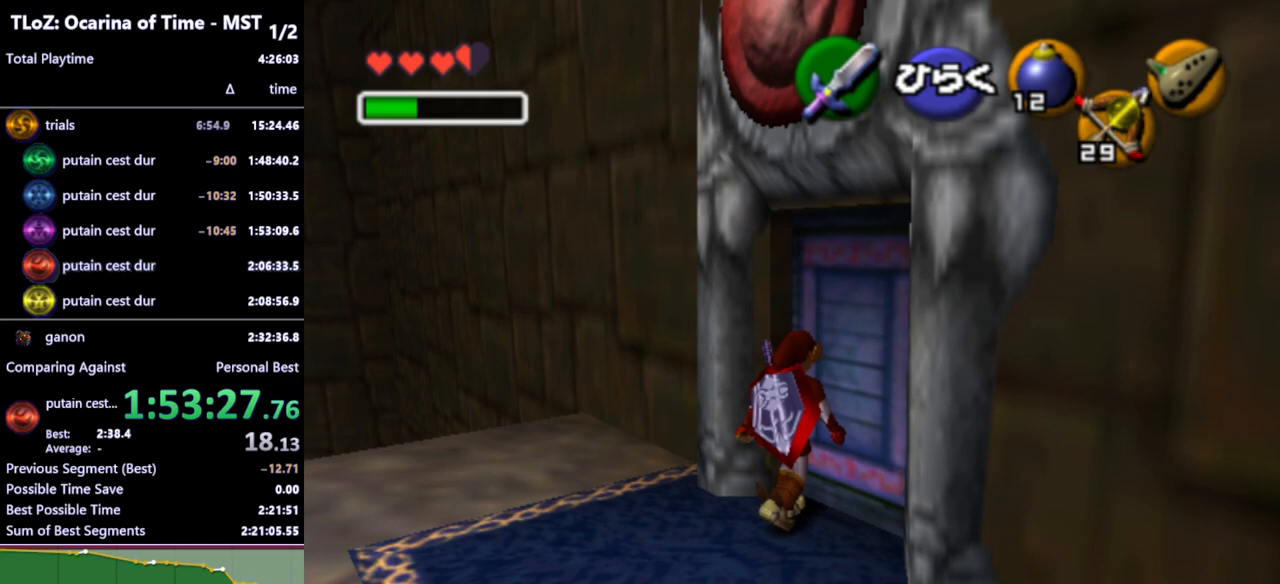
{"buttons": [], "left_stick": "center", "right_stick": "center", "events": [[33, "A", "down"], [67, "left_stick", "center"], [100, "A", "up"], [200, "A", "down"], [233, "A", "up"]]}
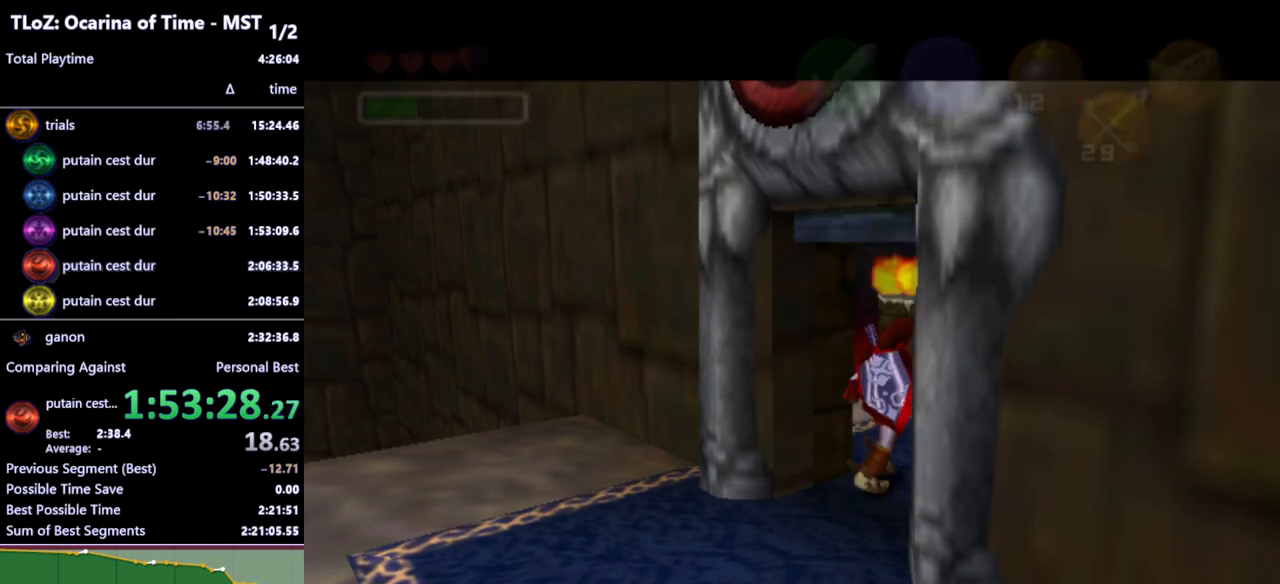
{"buttons": [], "left_stick": "center", "right_stick": "center", "events": []}
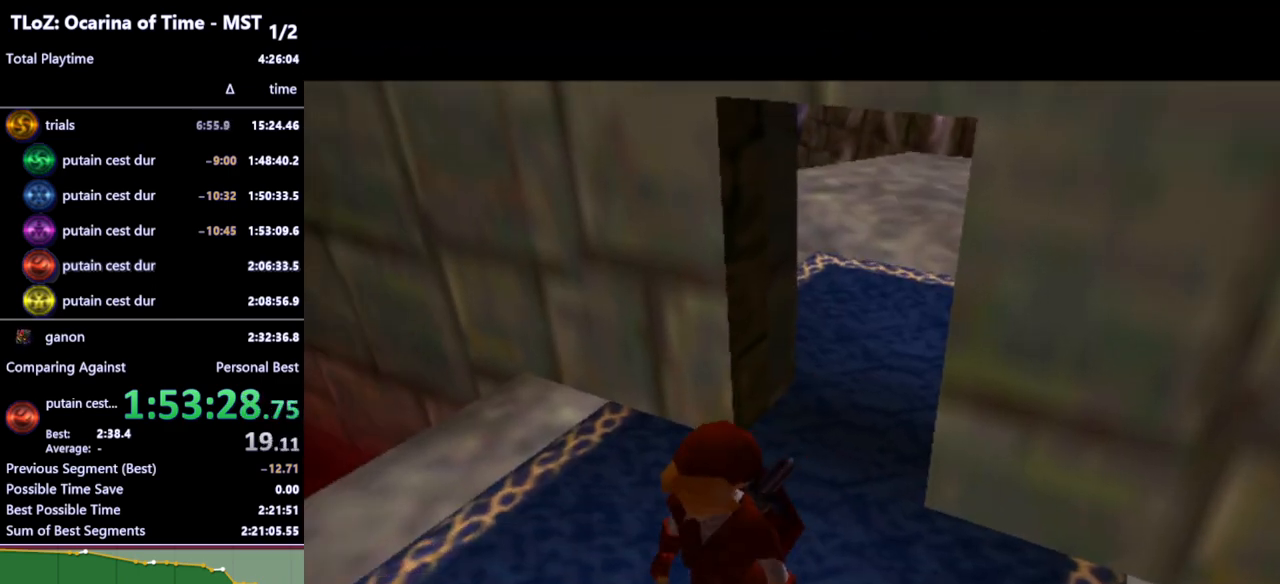
{"buttons": [], "left_stick": "up", "right_stick": "center", "events": [[100, "left_stick", "up"]]}
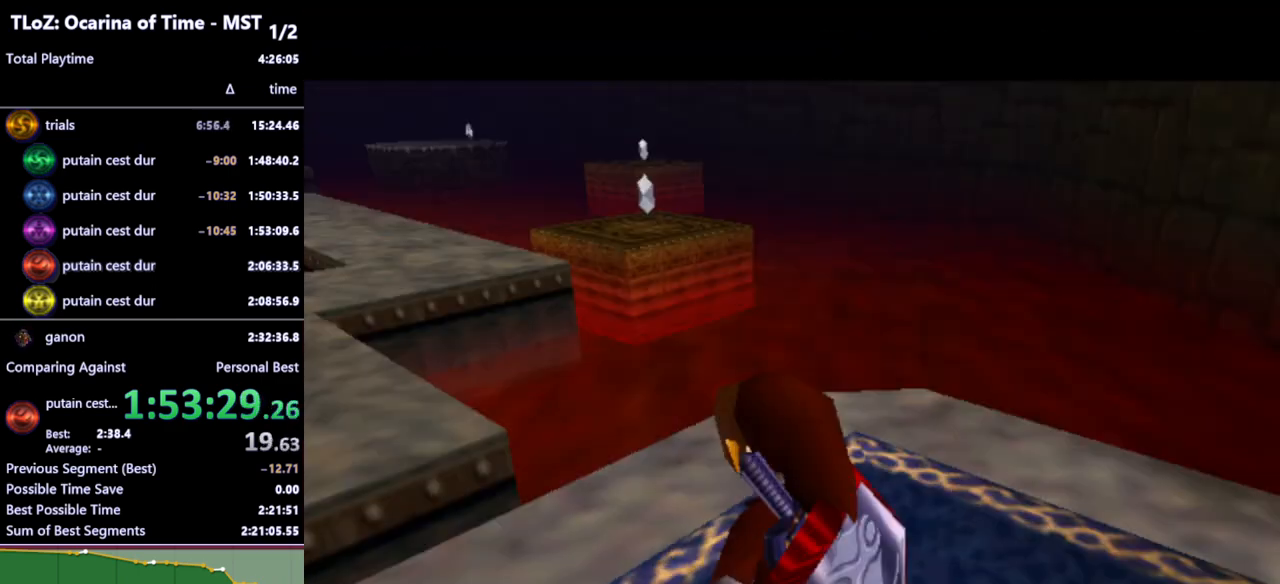
{"buttons": [], "left_stick": "up", "right_stick": "center", "events": []}
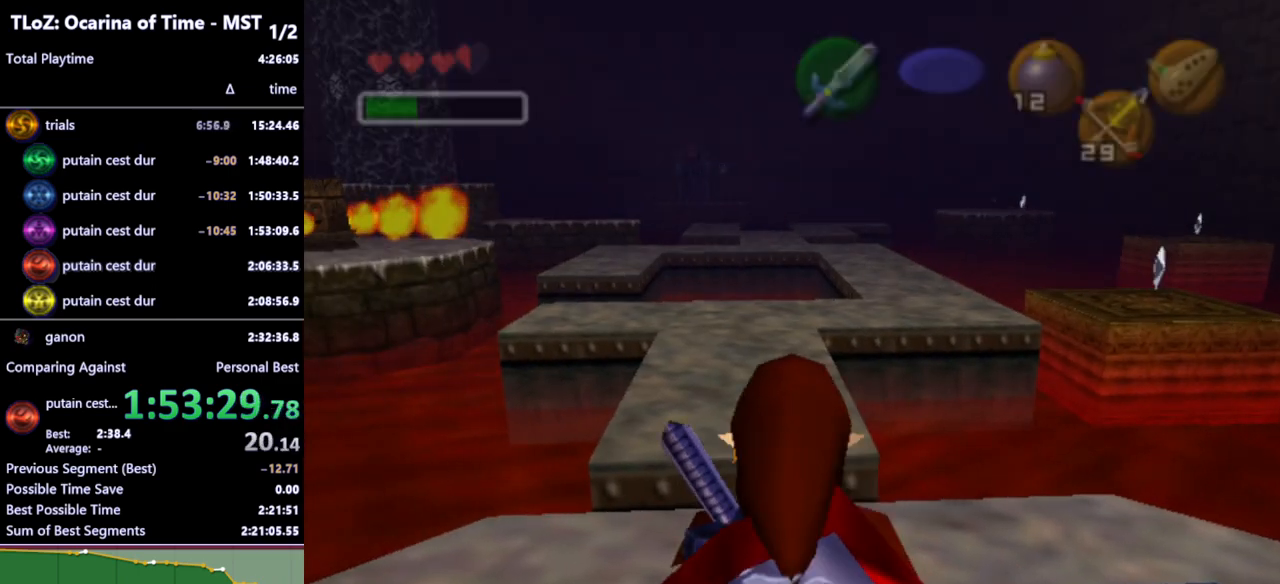
{"buttons": [], "left_stick": "up", "right_stick": "center", "events": [[33, "A", "down"], [100, "A", "up"], [167, "A", "down"], [267, "A", "up"]]}
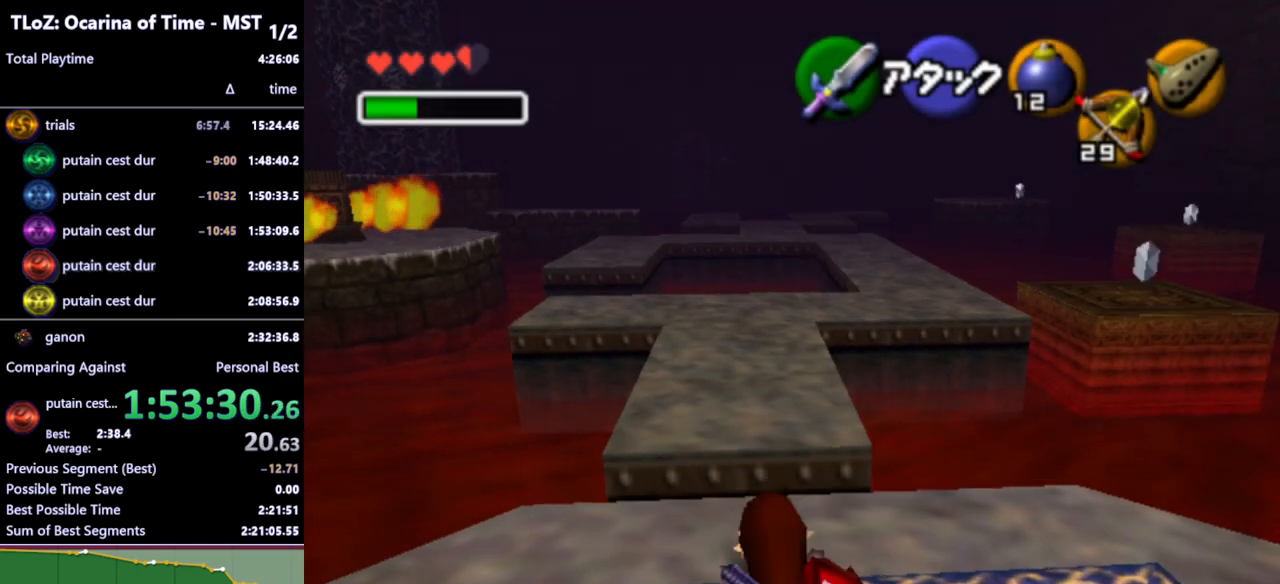
{"buttons": [], "left_stick": "up", "right_stick": "center", "events": [[133, "A", "down"], [200, "A", "up"], [300, "A", "down"], [367, "A", "up"]]}
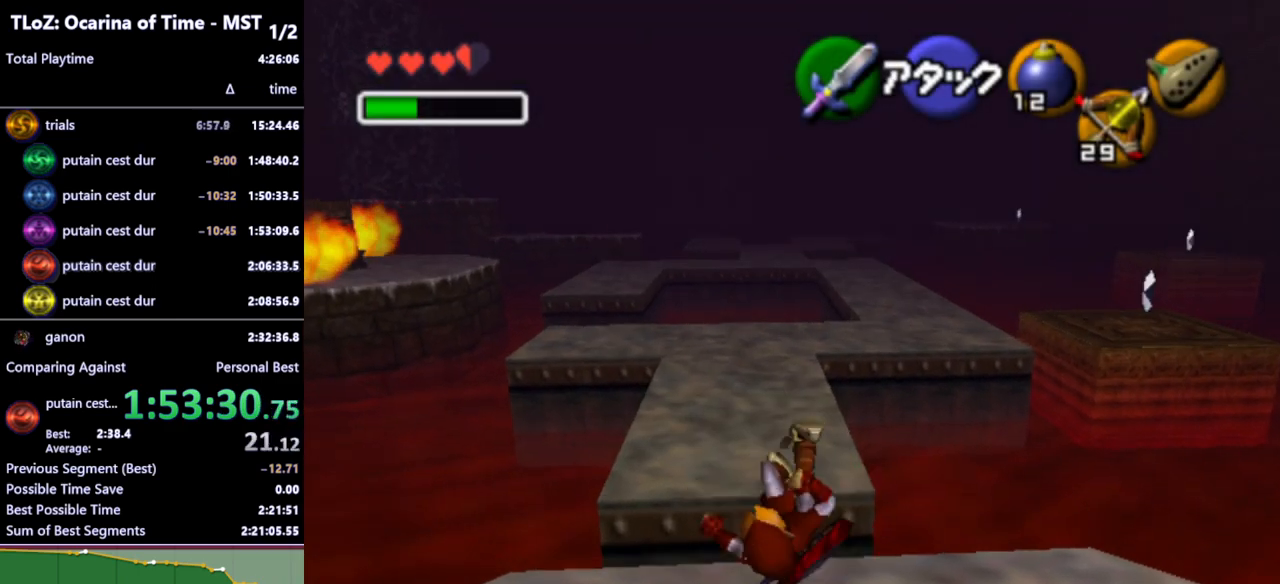
{"buttons": [], "left_stick": "up", "right_stick": "center", "events": [[333, "A", "down"], [433, "A", "up"]]}
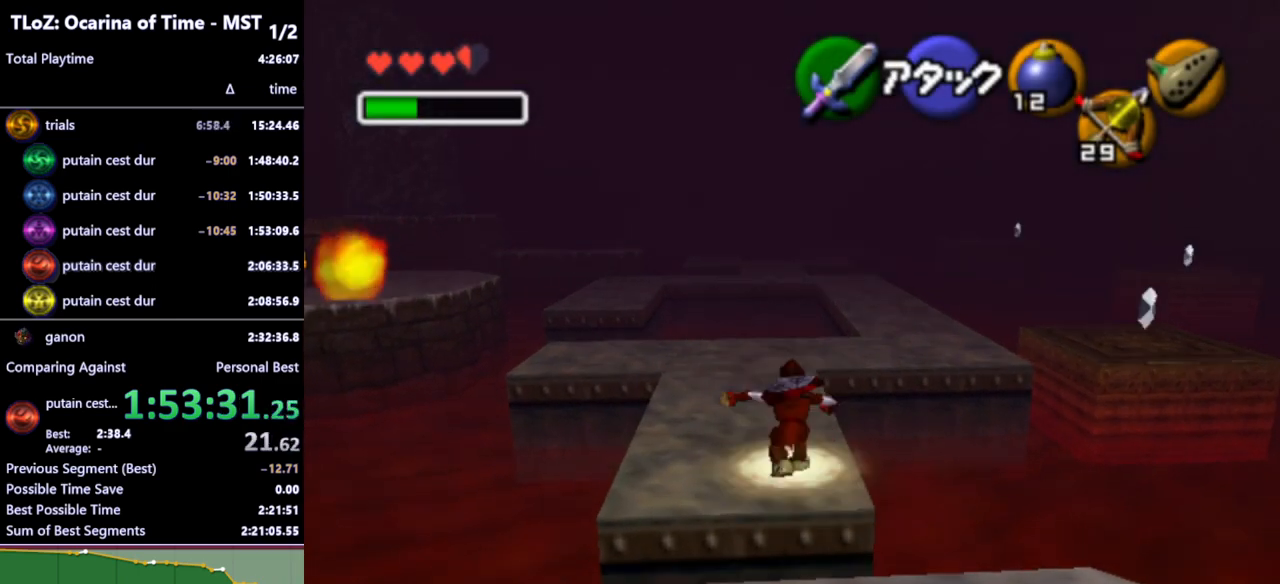
{"buttons": [], "left_stick": "up", "right_stick": "center", "events": []}
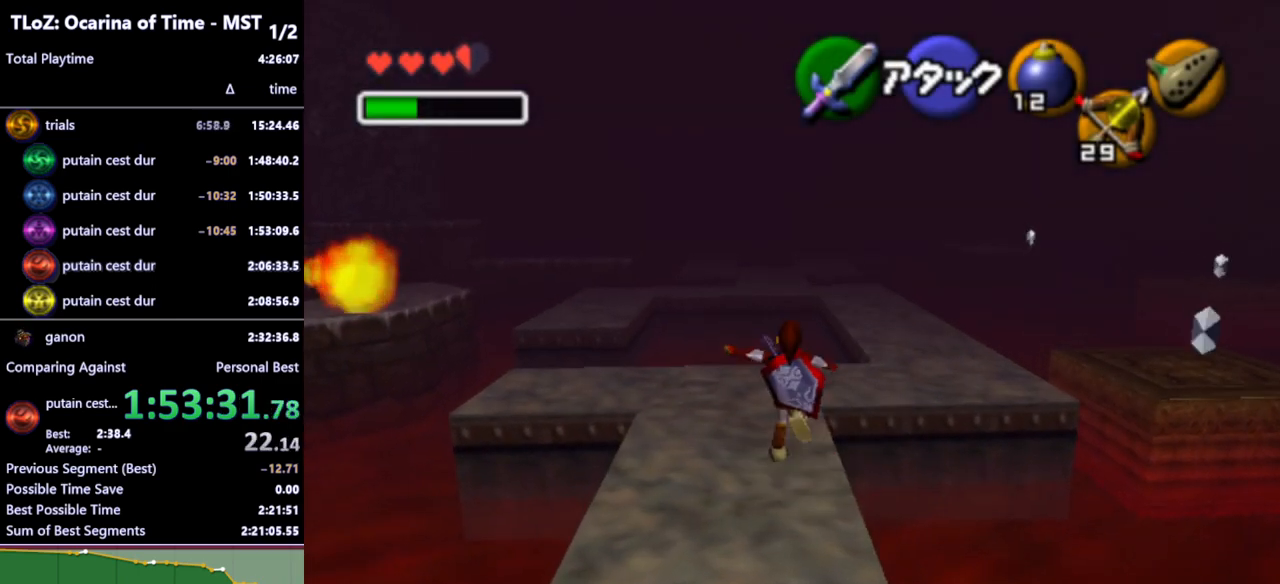
{"buttons": ["A"], "left_stick": "up-right", "right_stick": "center", "events": [[200, "left_stick", "up-right"], [467, "A", "down"]]}
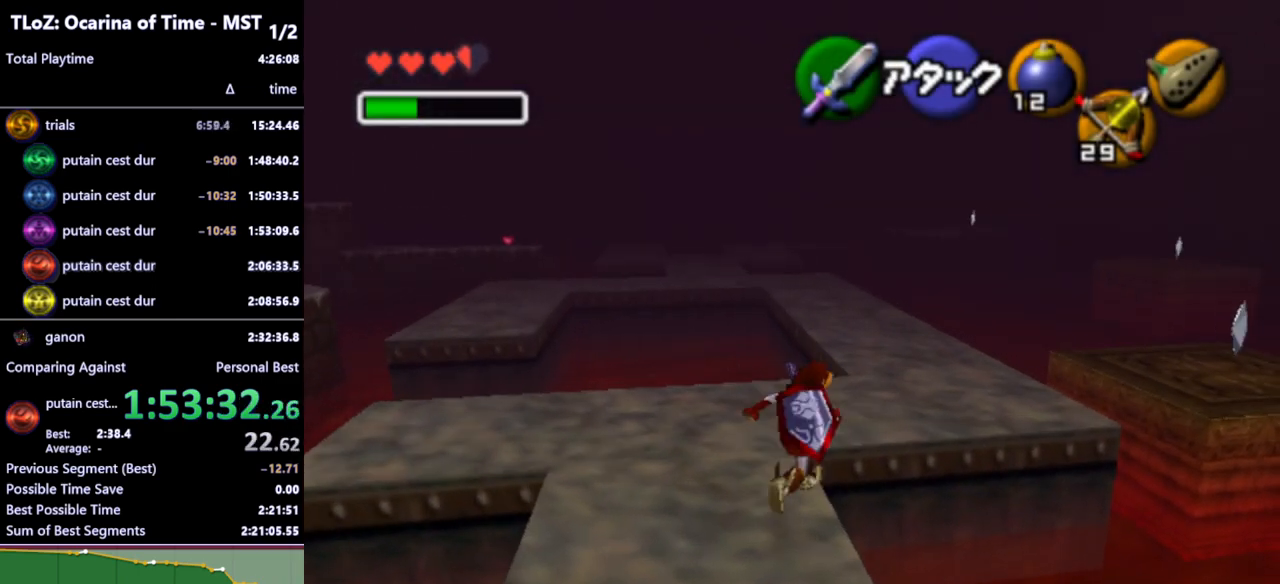
{"buttons": [], "left_stick": "up-right", "right_stick": "center", "events": [[67, "L1", "down"], [100, "A", "up"], [233, "L1", "up"]]}
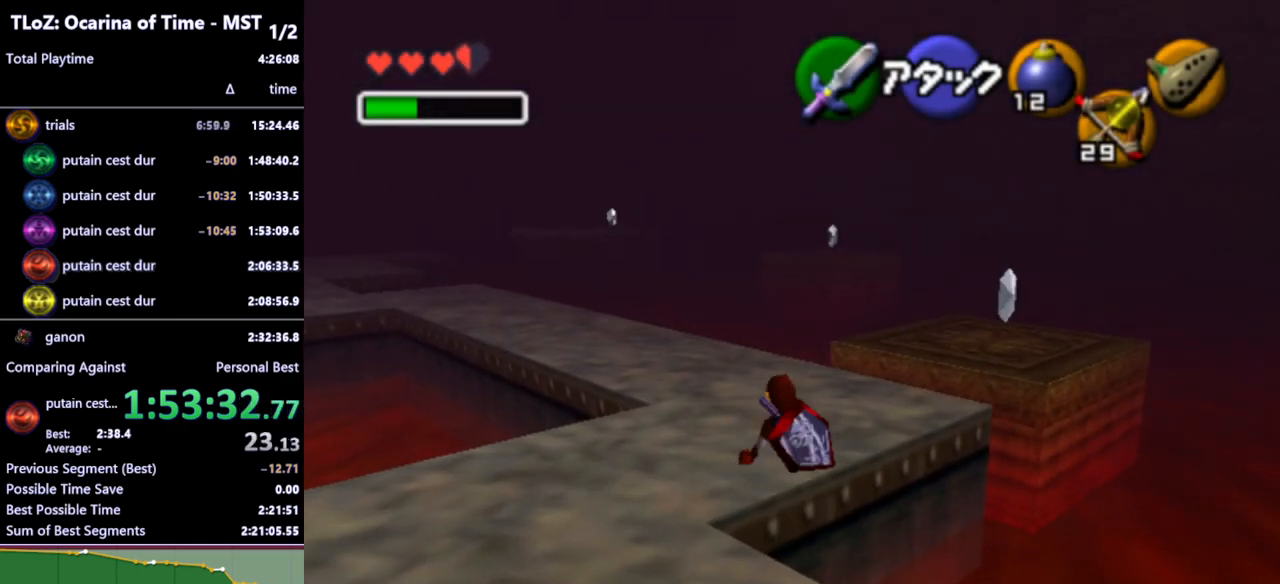
{"buttons": [], "left_stick": "up-right", "right_stick": "center", "events": [[133, "A", "down"], [267, "A", "up"]]}
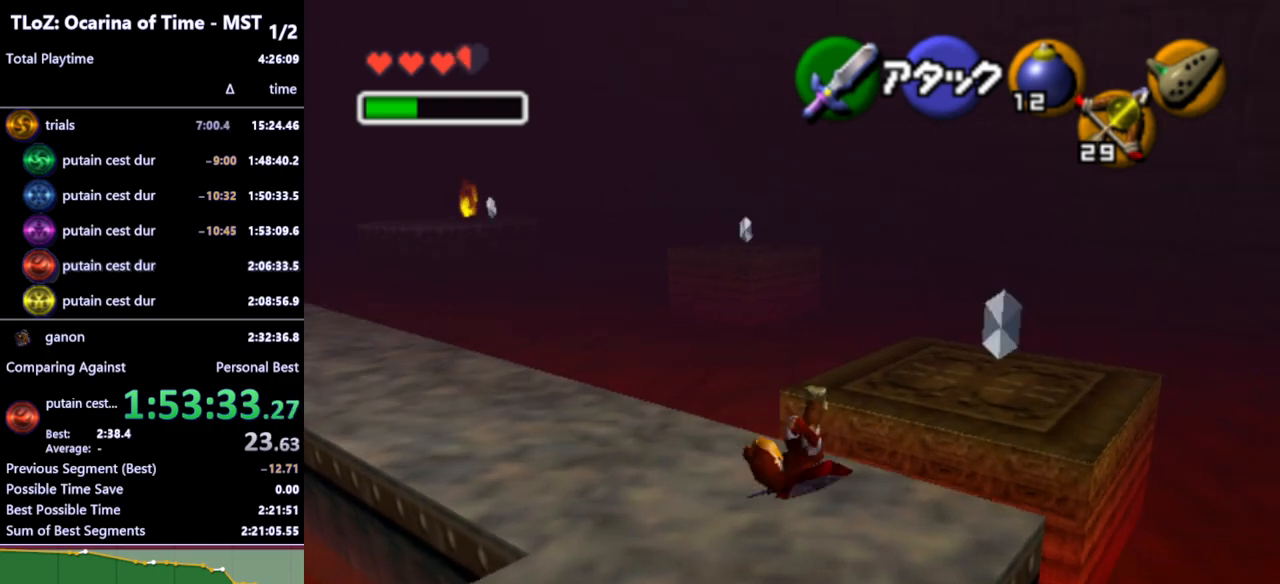
{"buttons": [], "left_stick": "up-right", "right_stick": "center", "events": []}
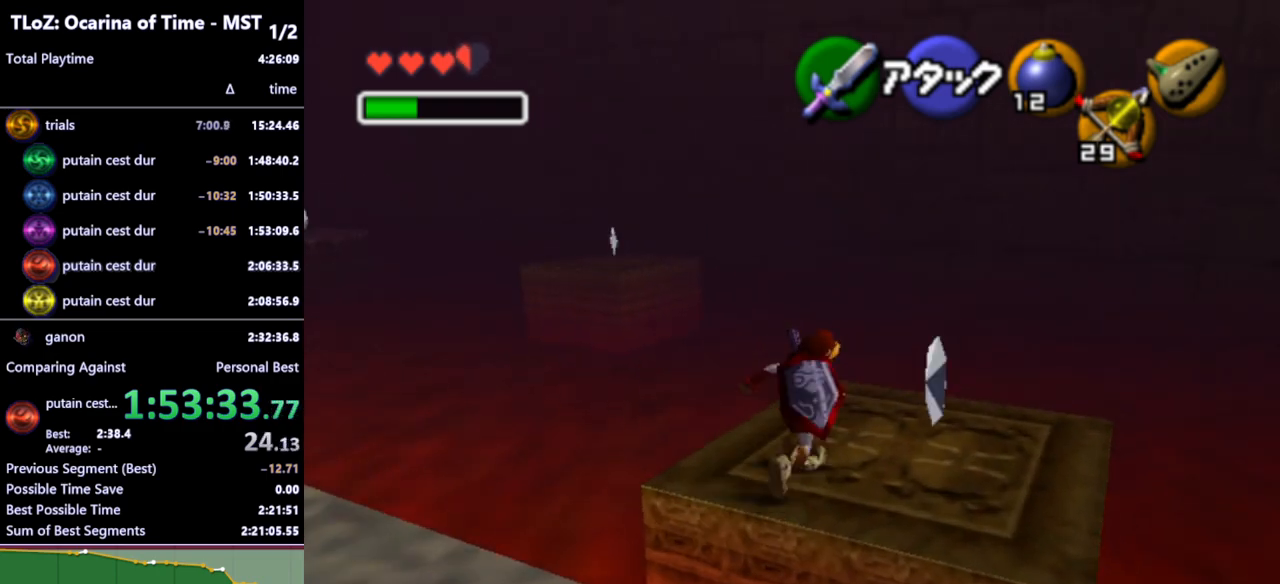
{"buttons": [], "left_stick": "down", "right_stick": "center", "events": [[200, "left_stick", "down"]]}